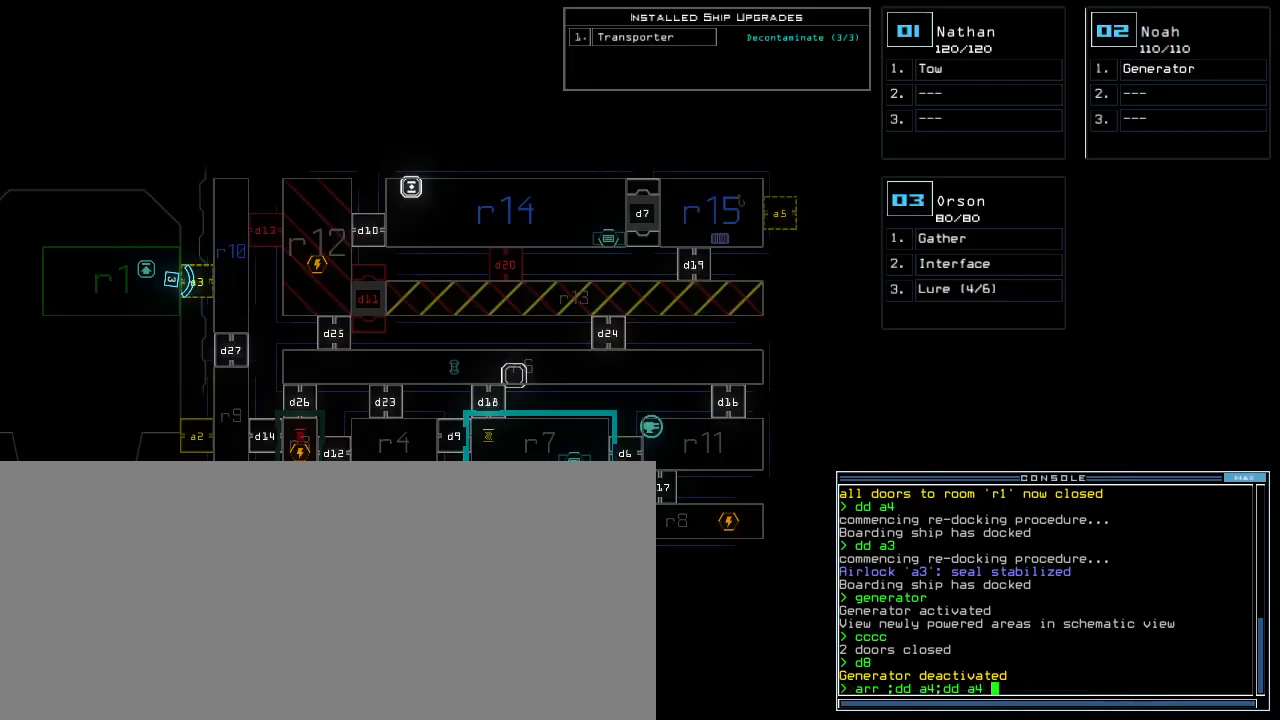
Gameplay with keyboard; each line is a JSON object with the keys held at the frame after it. "events" lists presses ("down") and releases ("up") of ".", "0", "1", "2", "3", "4", "5", "6", "7", "8", "9", "a", "b", "backspace", "c", "caps_lock", "comma", "ctrl_l", "ctrl_r", "d", "down", "e", "equals", "escape", "f", "f5", "g", "h", "i", "j", "k", "l", "left", "m", "minus", "n", "o", "p", "q", "quote", "r", "return", "right", "s", "semicolon", "shift_l", "shift_r", "space", "t", "tab", "tilde", "u", "up", "v", "w", "x", "y" and "z" between this image and that frame as [ms after this image, input, new state], when the widget could be followed in between. No other keys are recorded. Mouse input is not recorded. Not read: other_keys.
{"keys": [], "events": [[80, "return", "down"], [100, "return", "up"]]}
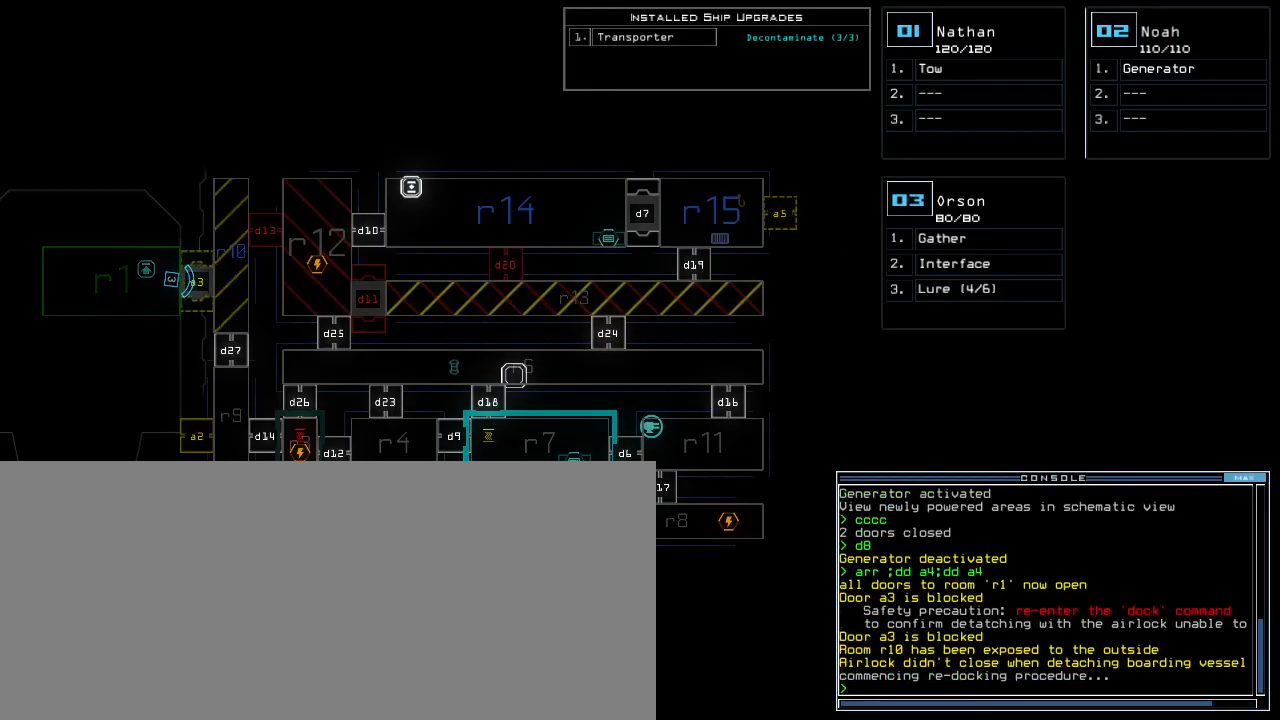
{"keys": [], "events": []}
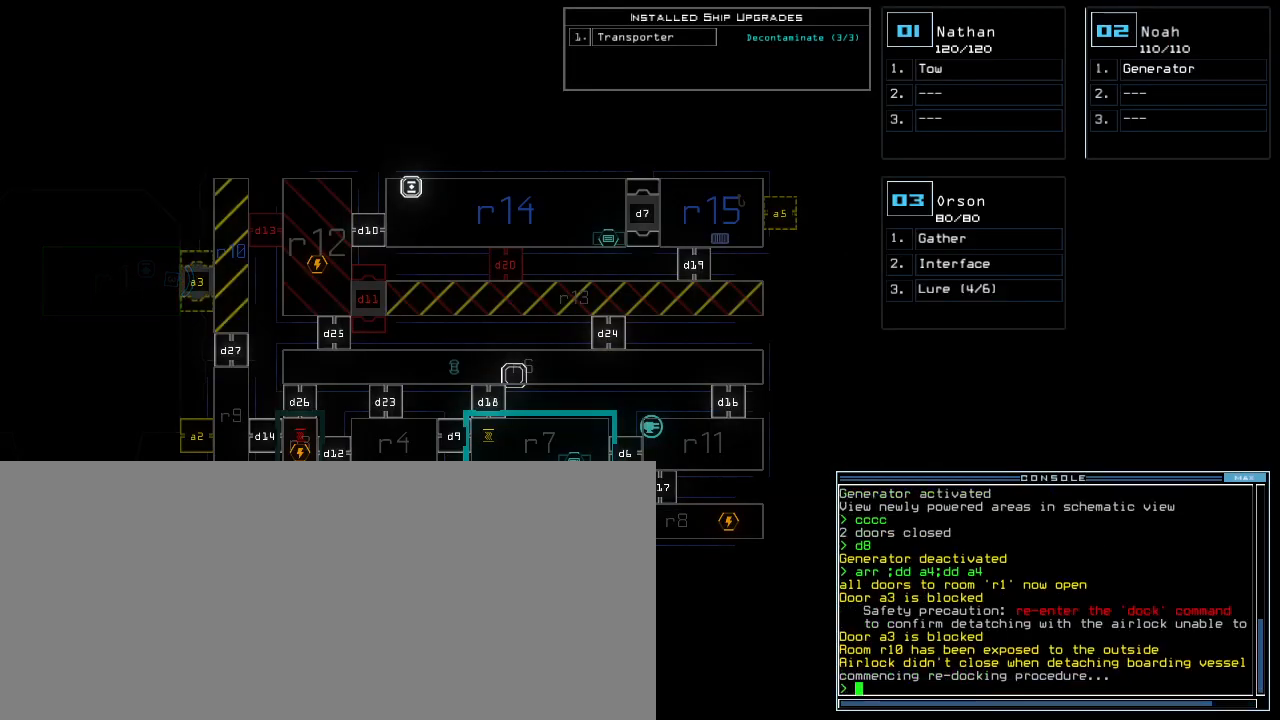
{"keys": [], "events": []}
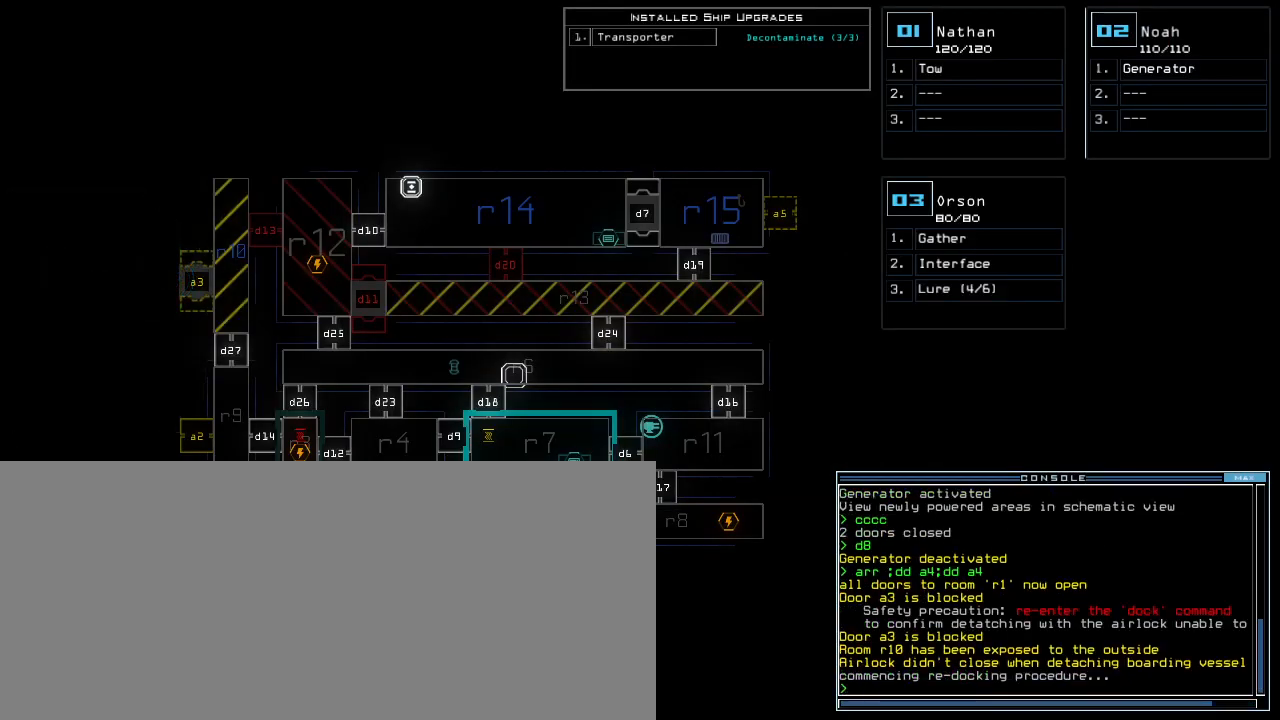
{"keys": [], "events": []}
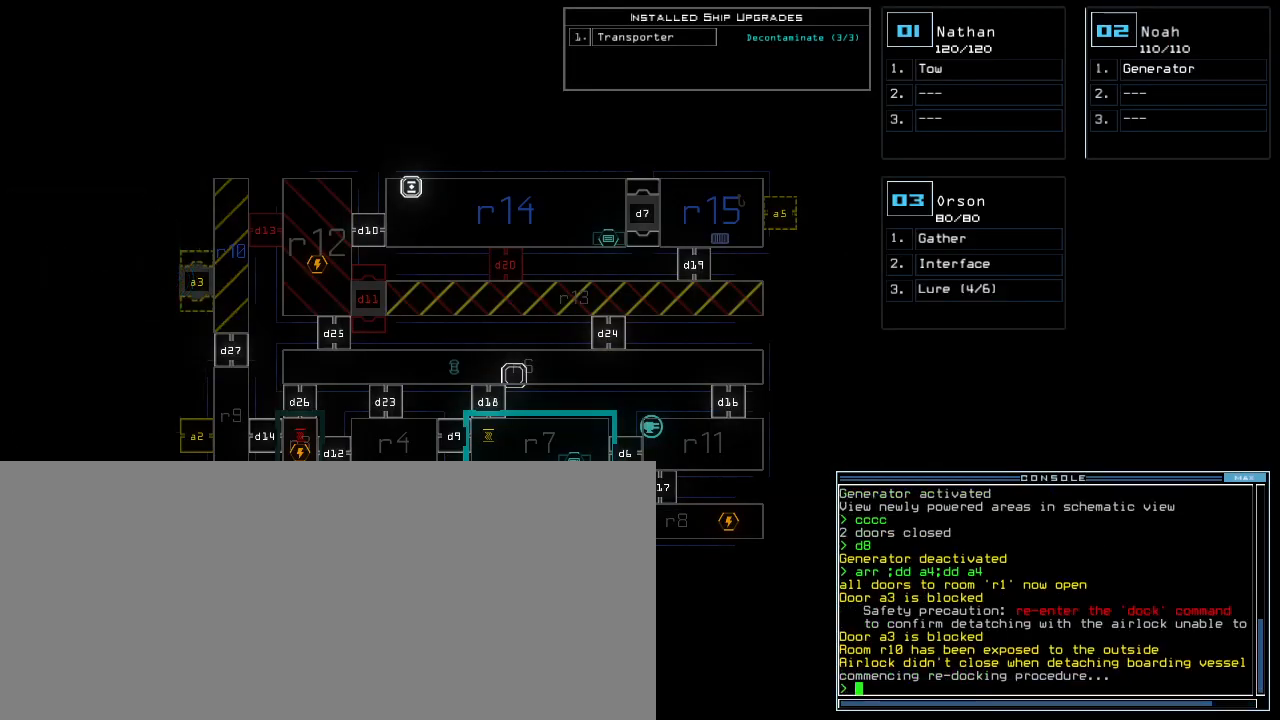
{"keys": [], "events": []}
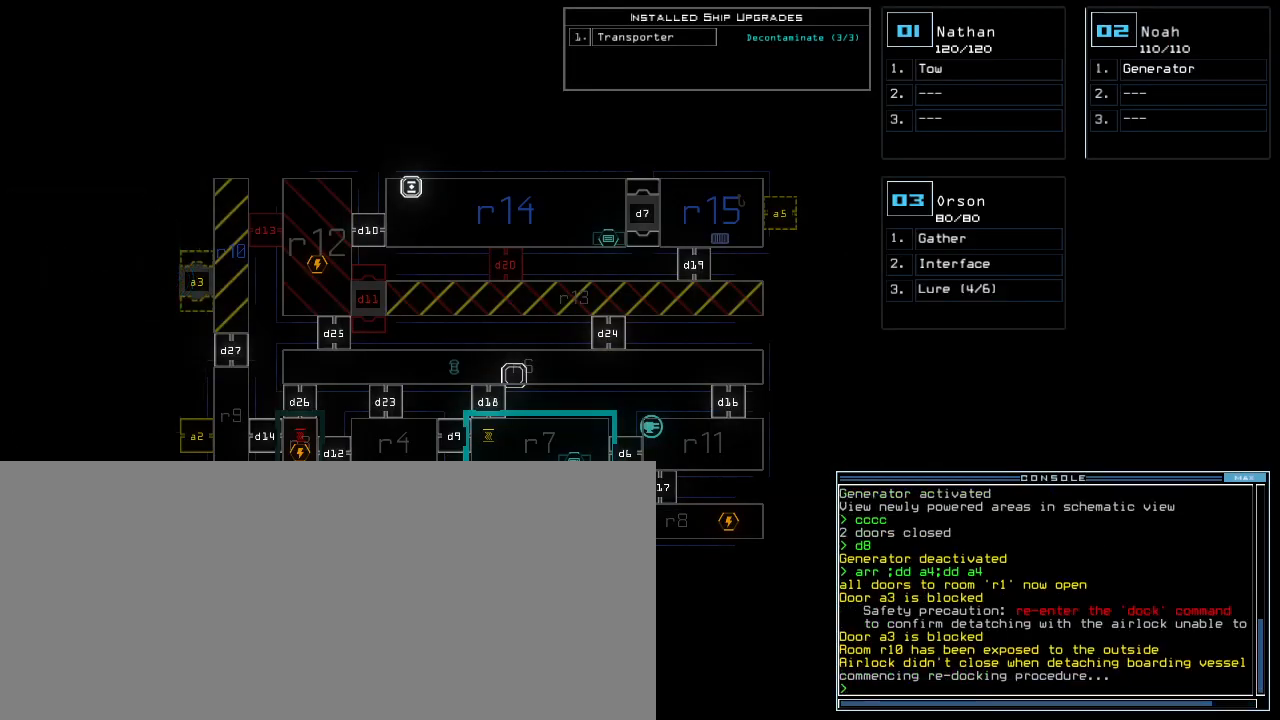
{"keys": [], "events": []}
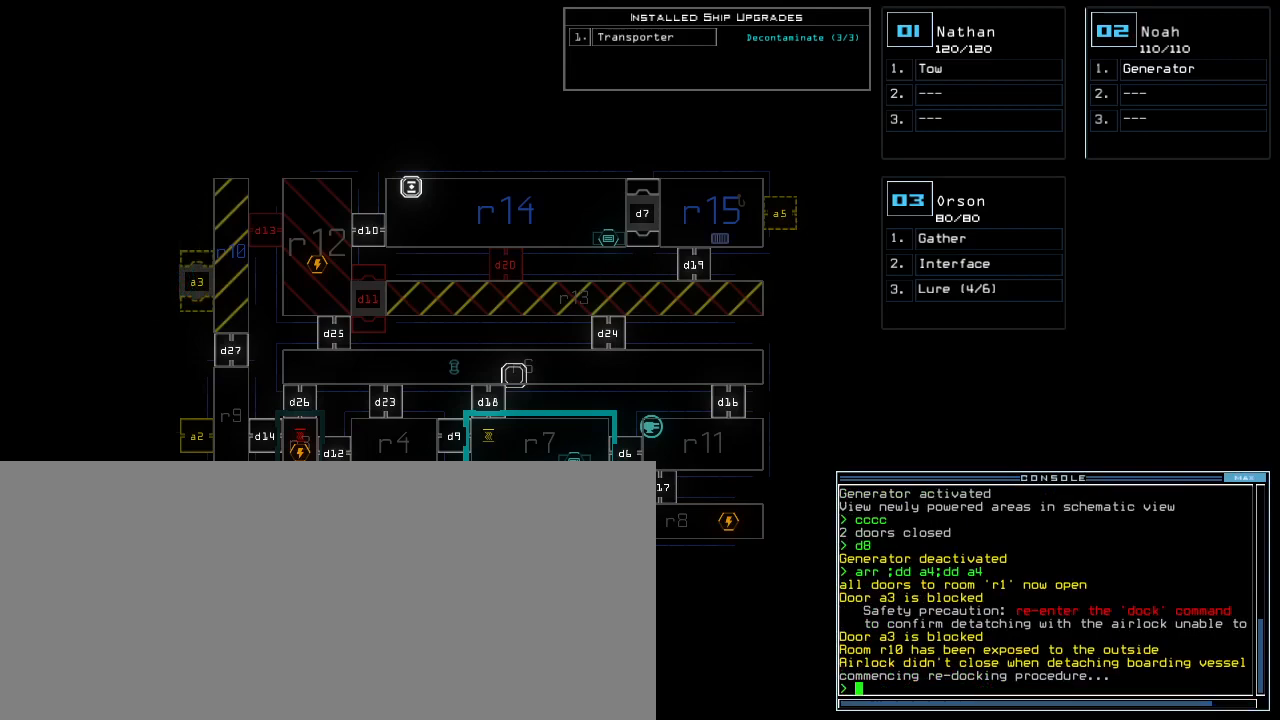
{"keys": [], "events": []}
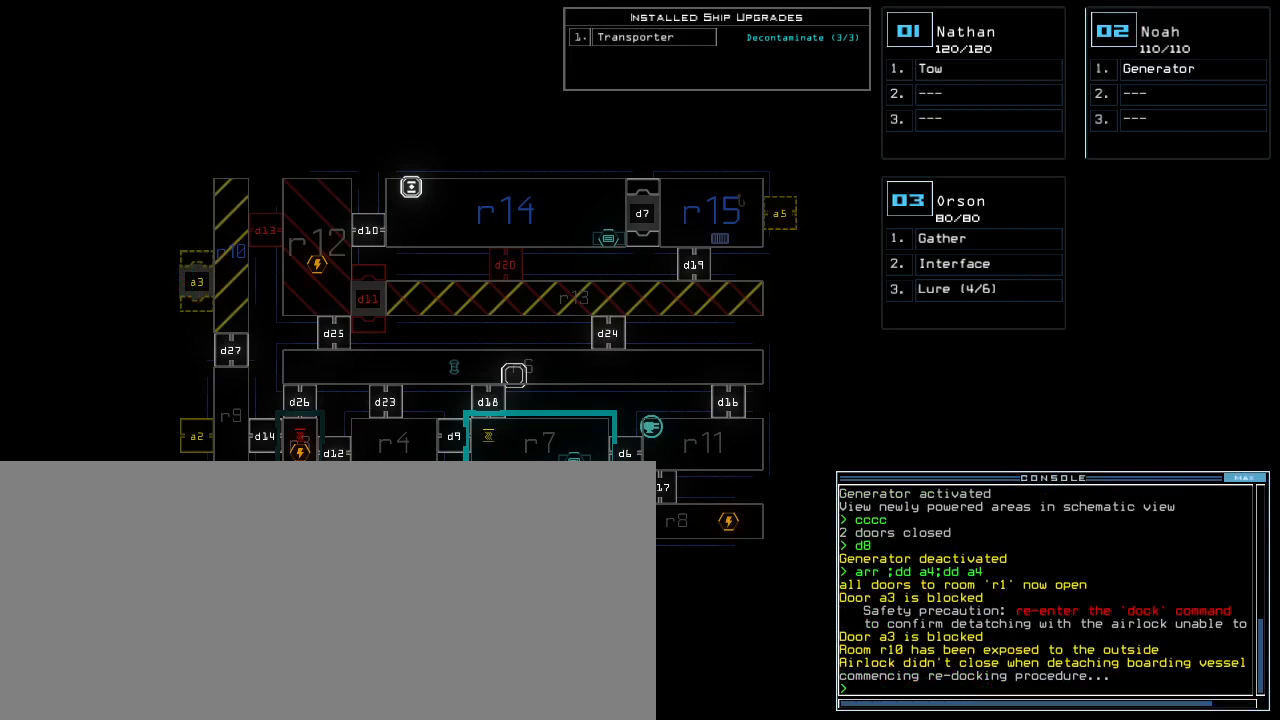
{"keys": [], "events": []}
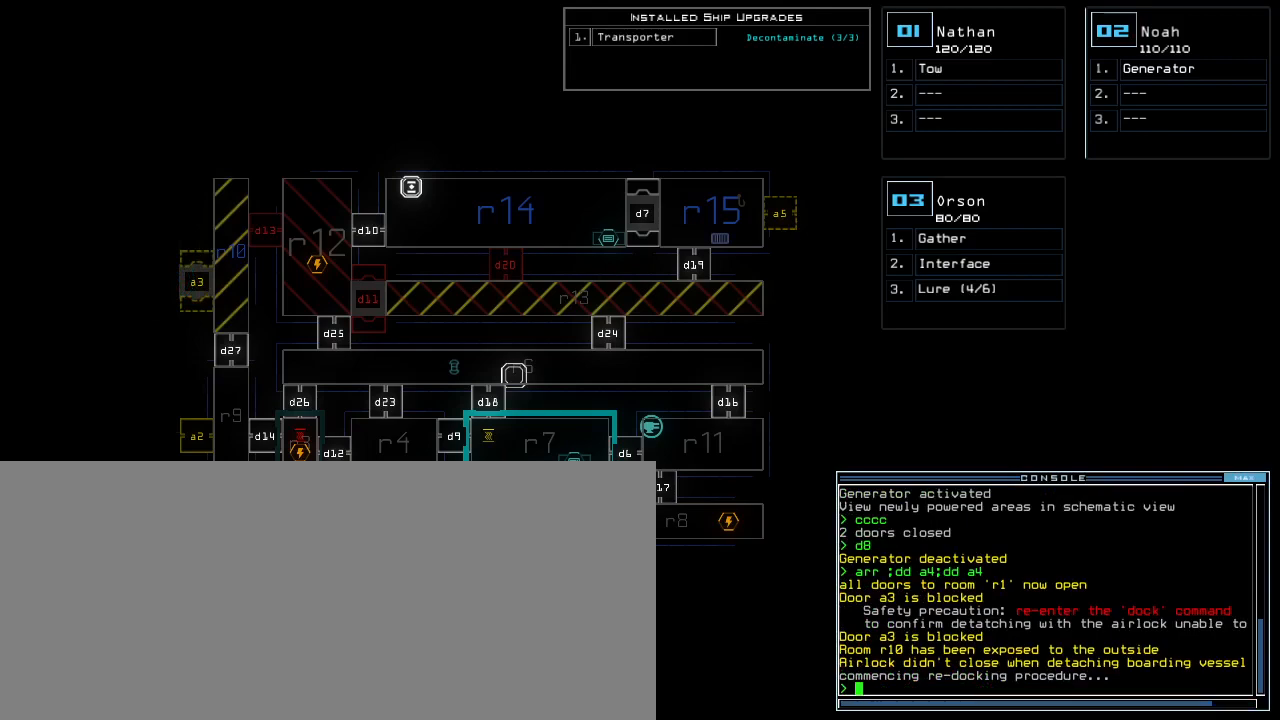
{"keys": [], "events": []}
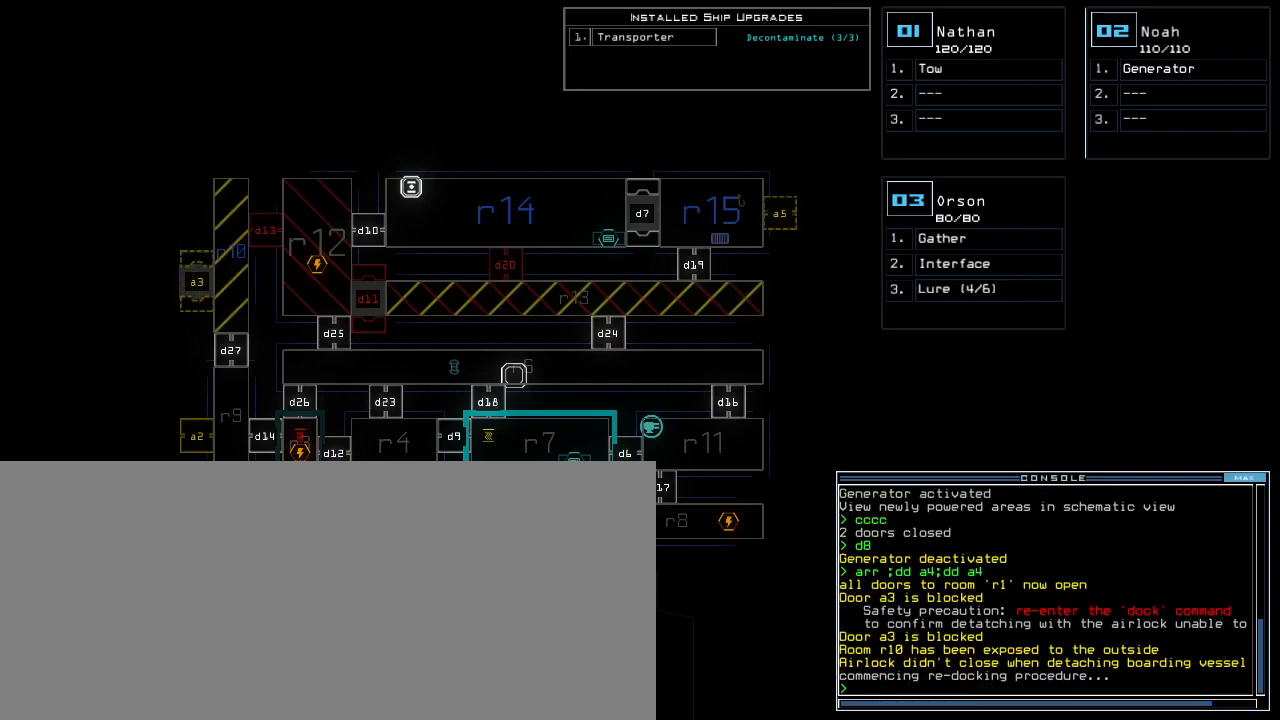
{"keys": [], "events": []}
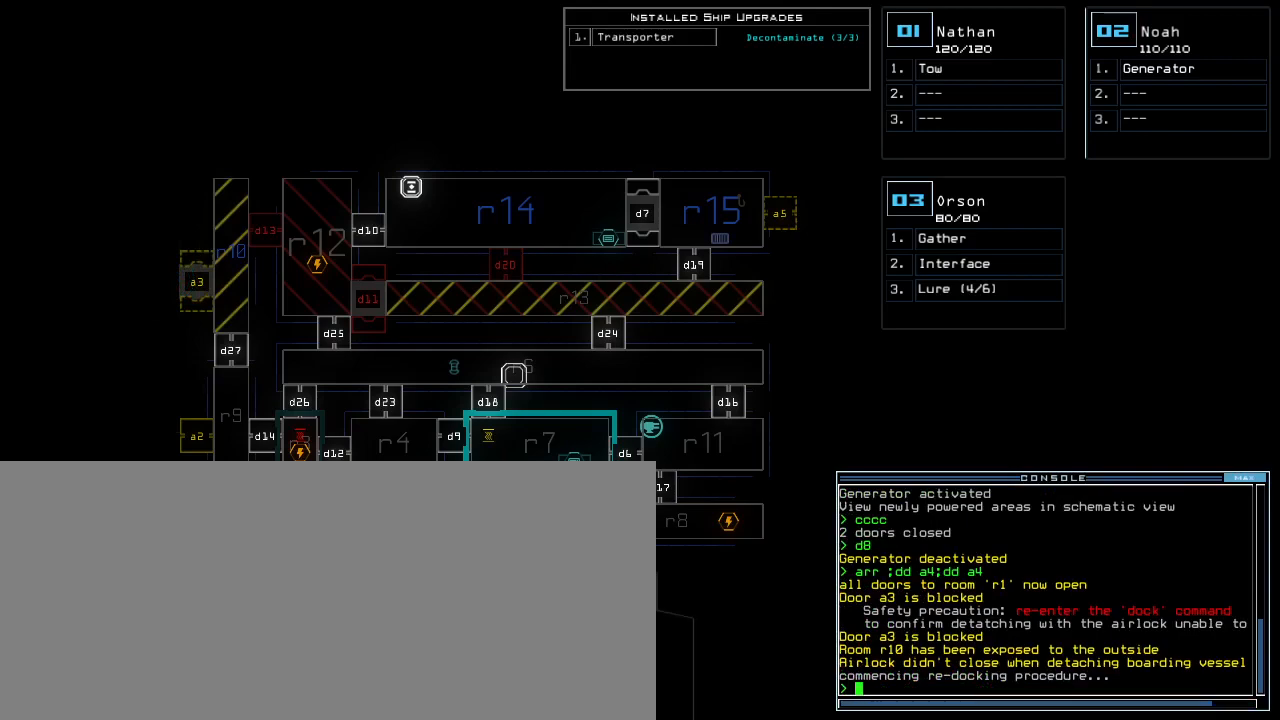
{"keys": ["3"], "events": [[480, "3", "down"]]}
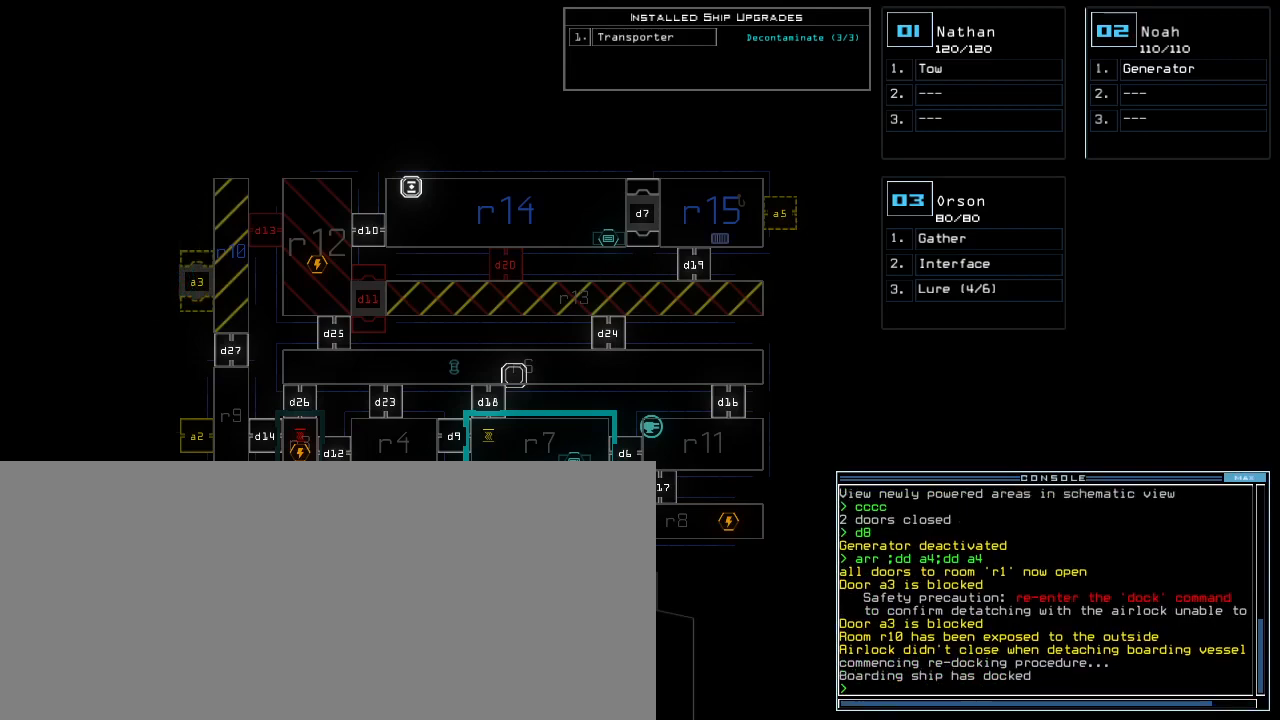
{"keys": ["d"], "events": [[20, "down", "down"], [40, "left", "down"], [80, "3", "up"], [240, "right", "down"], [300, "left", "up"], [400, "right", "up"], [420, "down", "up"], [440, "d", "down"]]}
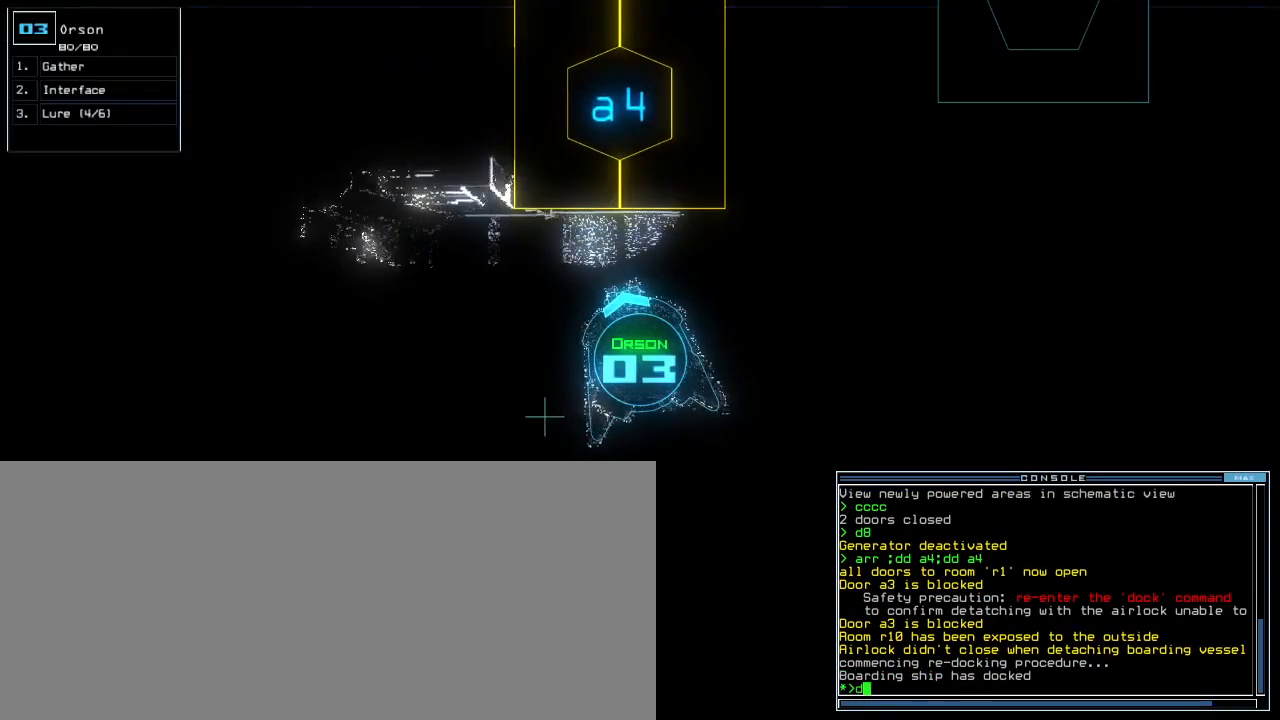
{"keys": ["return"], "events": [[20, "d", "up"], [60, "d", "down"], [160, "d", "up"], [160, "space", "down"], [200, "a", "down"], [300, "space", "up"], [320, "a", "up"], [400, "3", "down"], [480, "3", "up"], [500, "return", "down"]]}
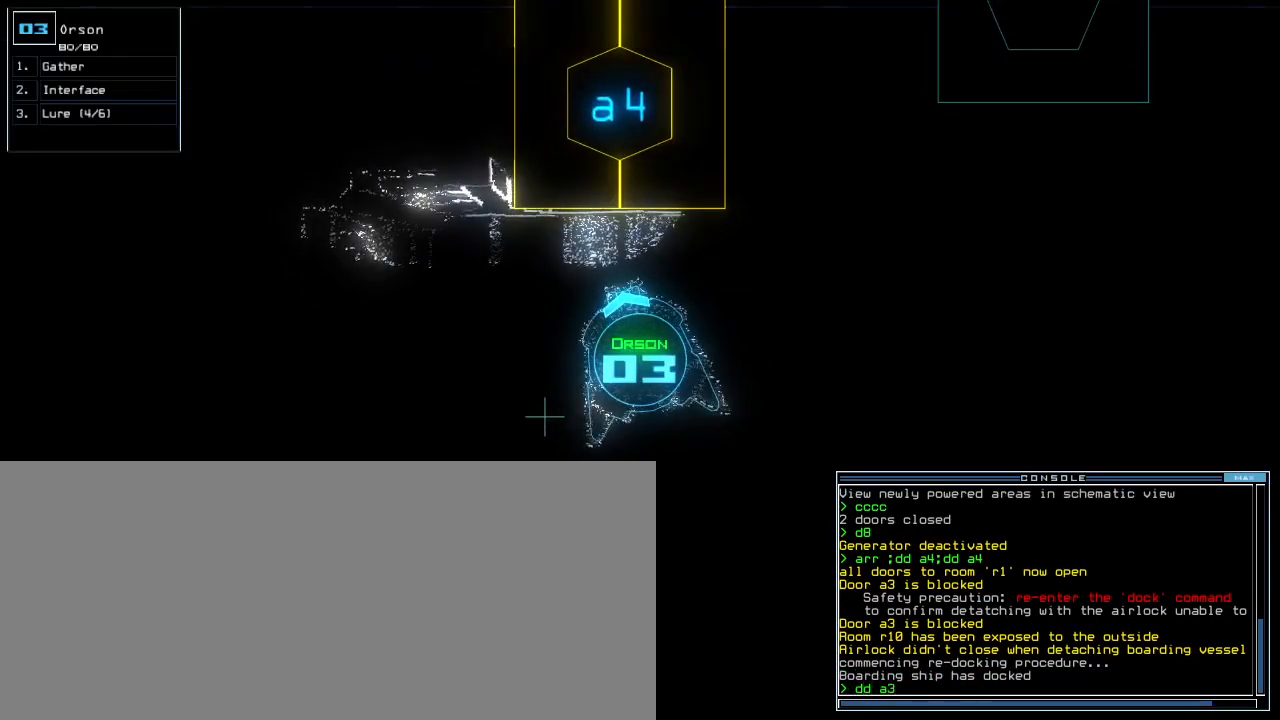
{"keys": [], "events": [[40, "return", "up"]]}
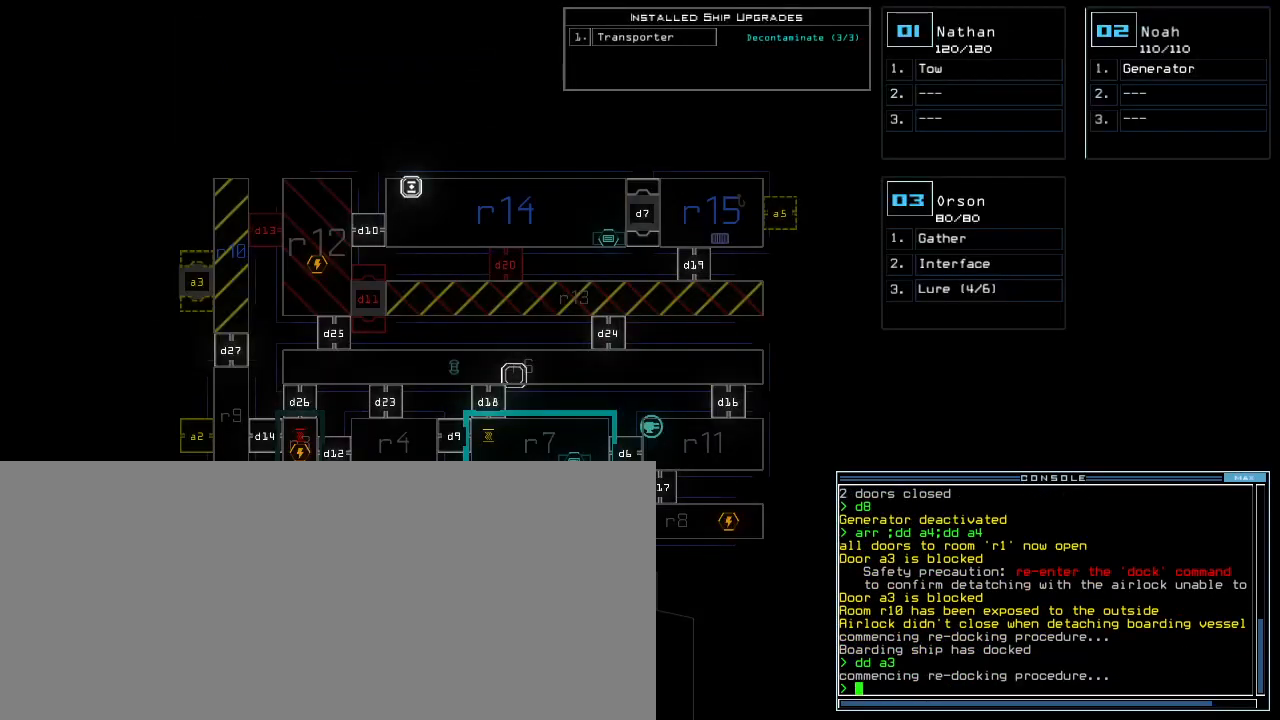
{"keys": [], "events": []}
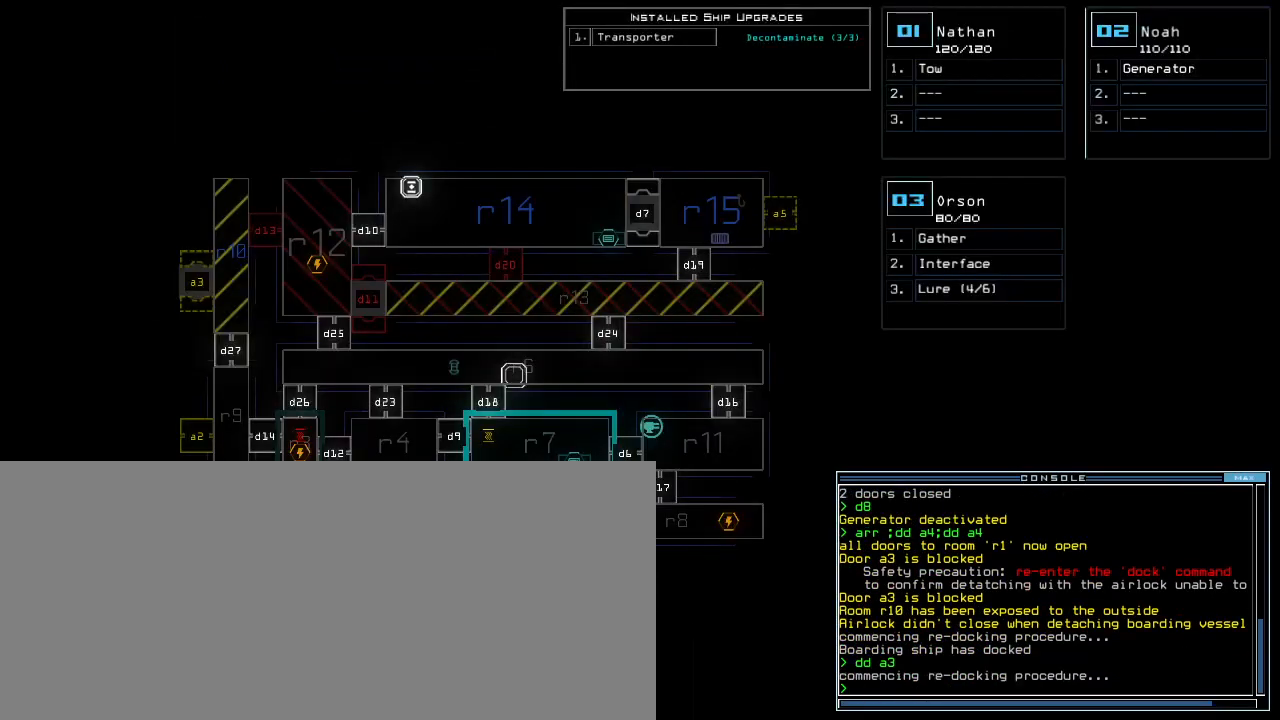
{"keys": [], "events": []}
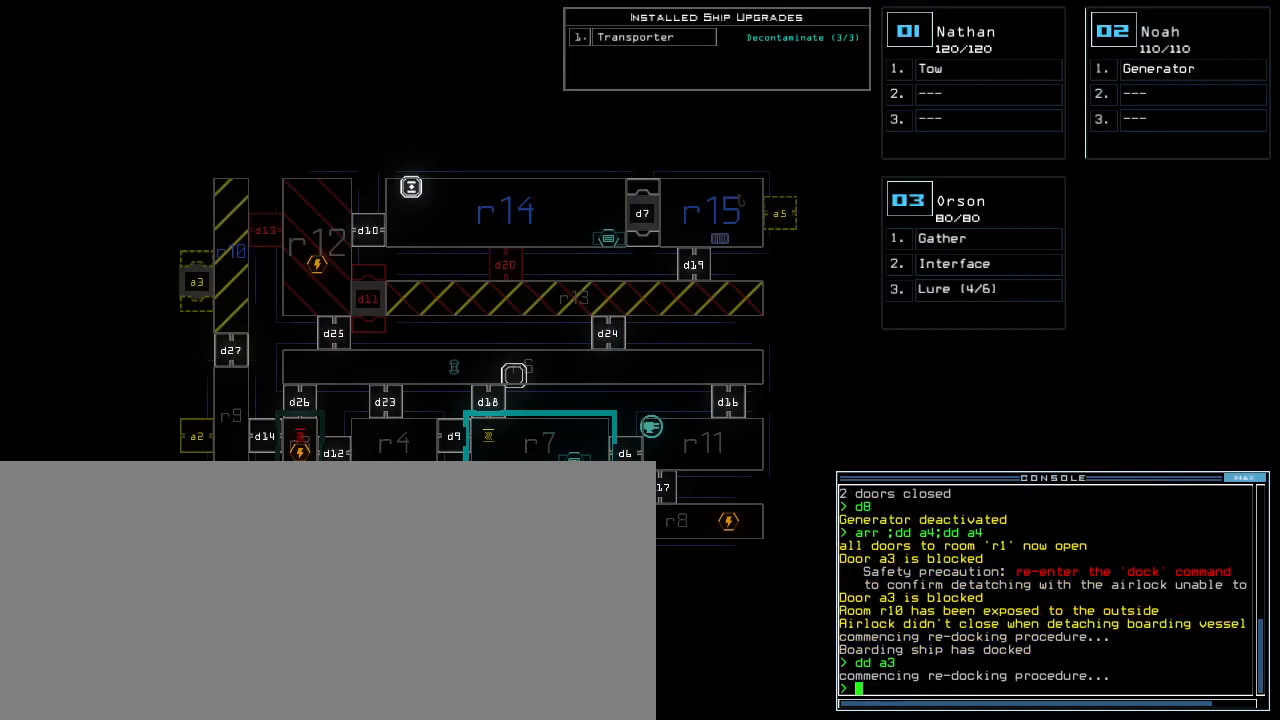
{"keys": ["a", "r"], "events": [[440, "r", "down"], [500, "a", "down"]]}
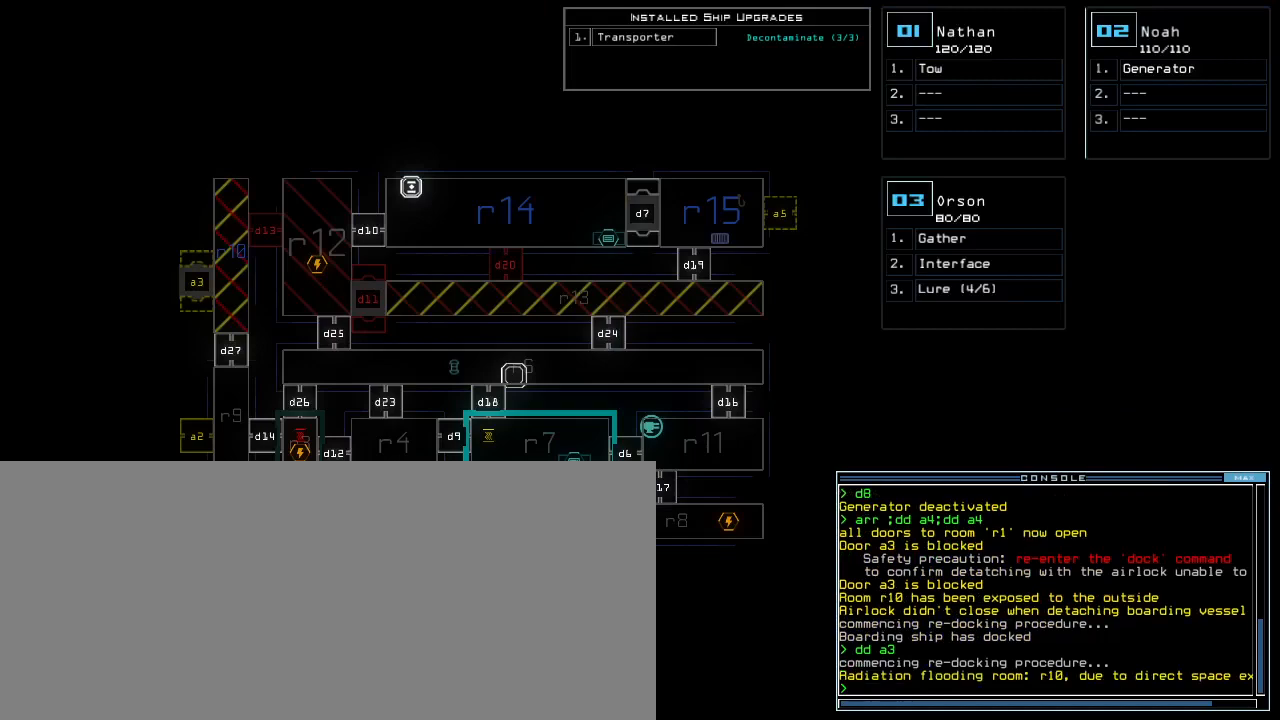
{"keys": [], "events": [[20, "r", "up"], [80, "a", "up"]]}
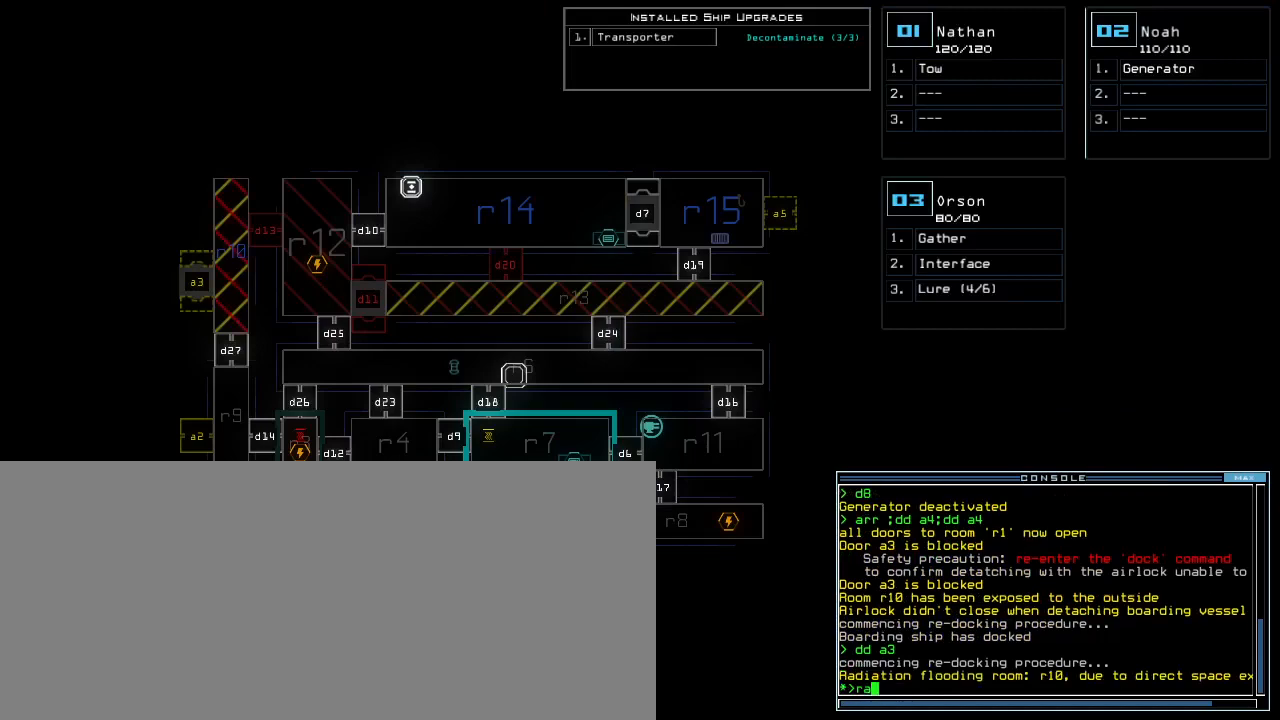
{"keys": [], "events": []}
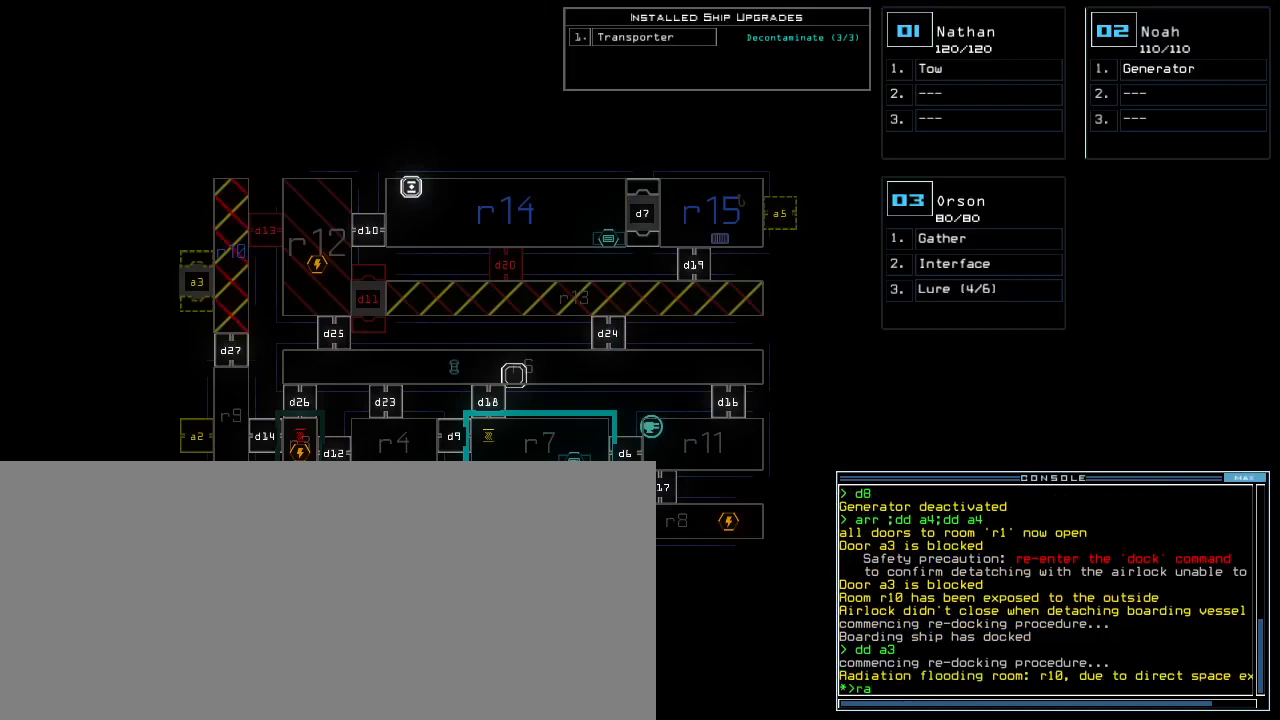
{"keys": [], "events": []}
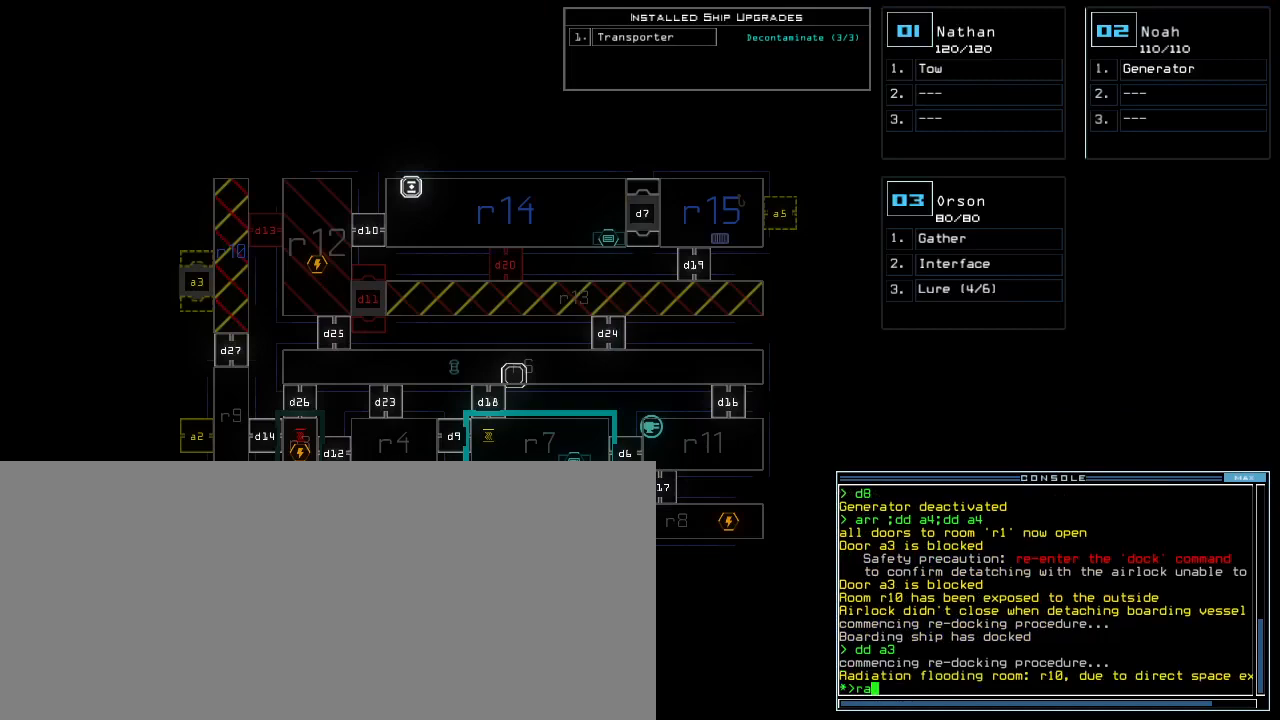
{"keys": [], "events": []}
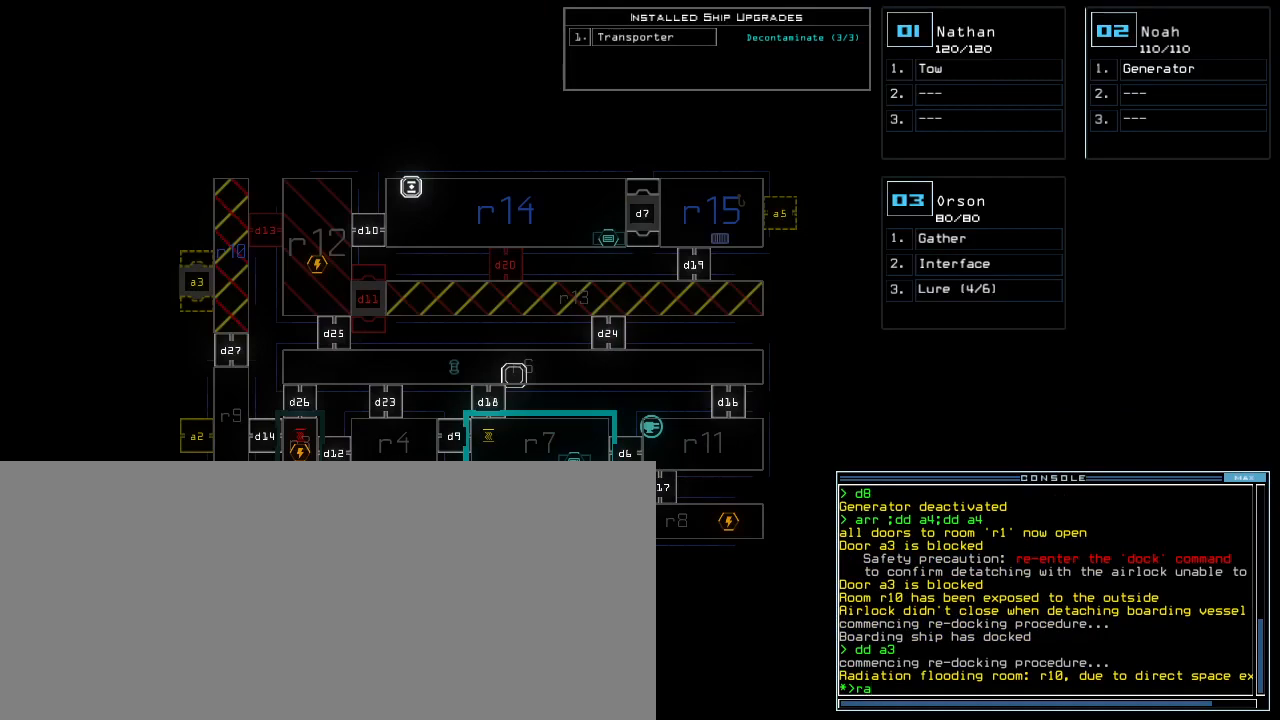
{"keys": [], "events": []}
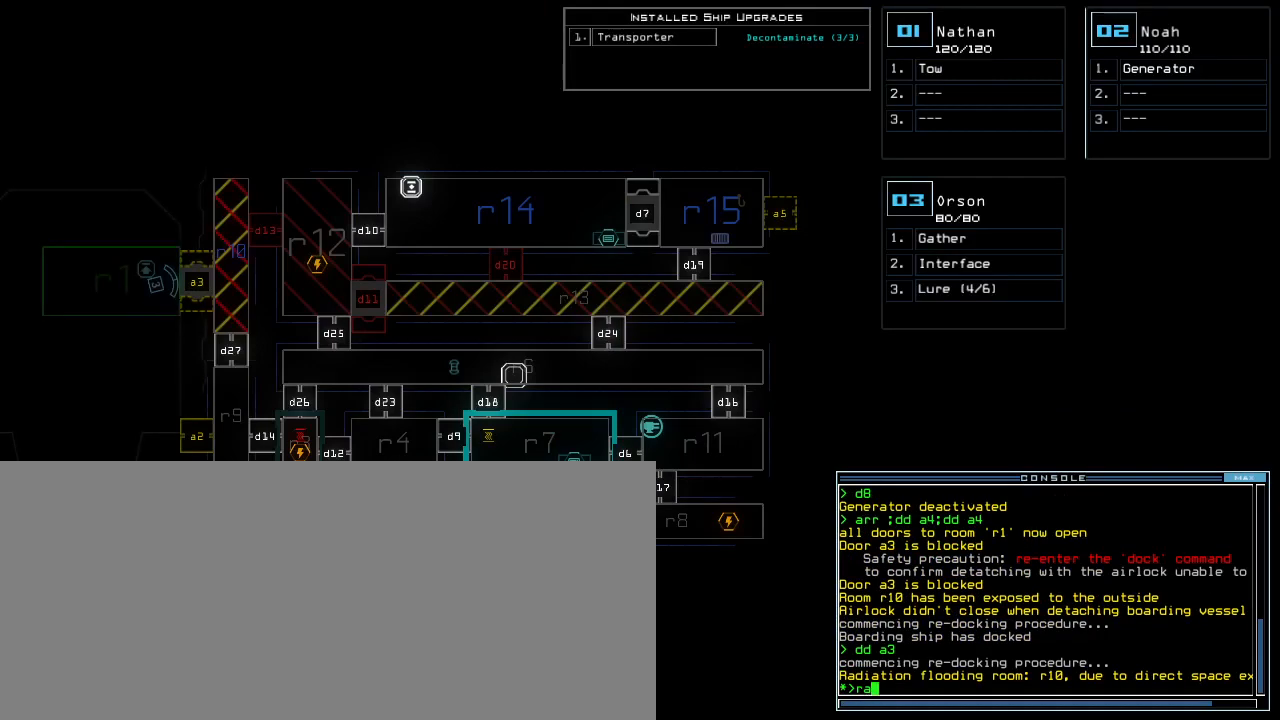
{"keys": [], "events": []}